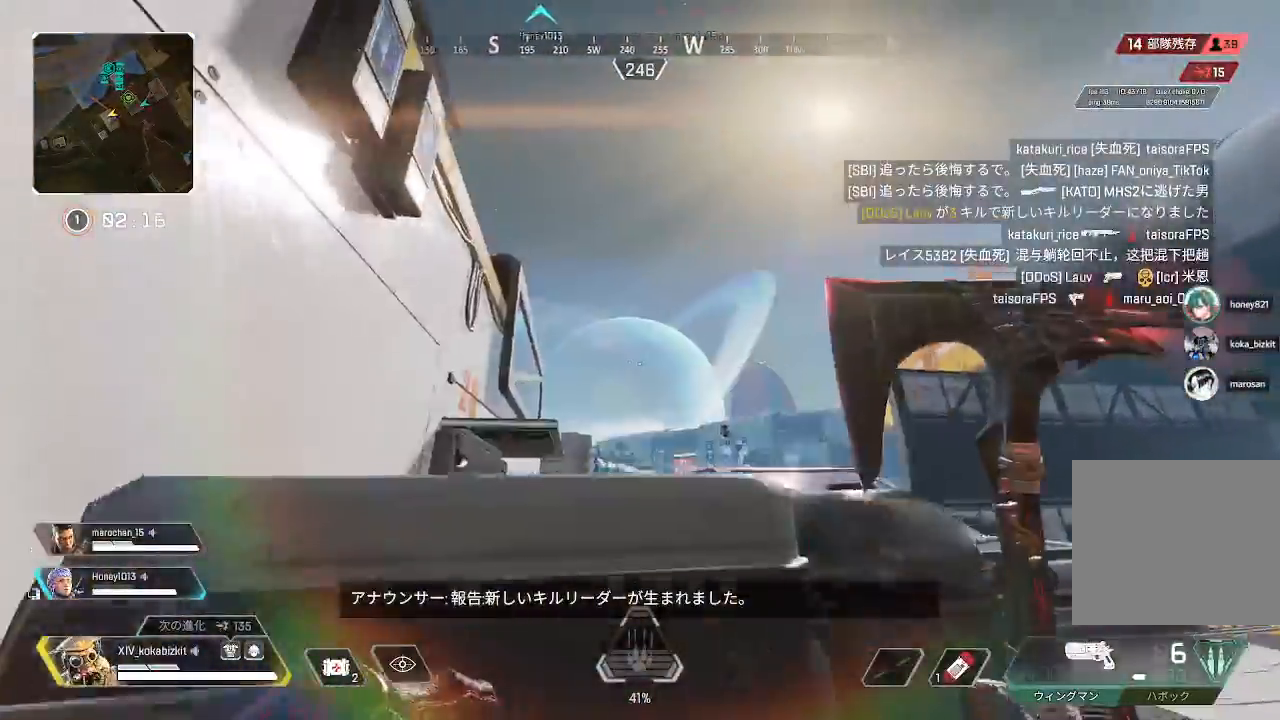
Gameplay with a controller (PlayStation layout); each line is a JSON object with the inputs held at the frame after it (dt_ms = milliseconds from this image to that frame). "events" lists button and stick changes between this image and that frame as [ms after this image, input, new state], when the widget could be followed in between. Not read: L3 R3 SELECT.
{"dt_ms": 500, "buttons": [], "left_stick": "up", "right_stick": "center", "events": [[117, "right_stick", "center"], [317, "right_stick", "down-left"], [450, "right_stick", "center"]]}
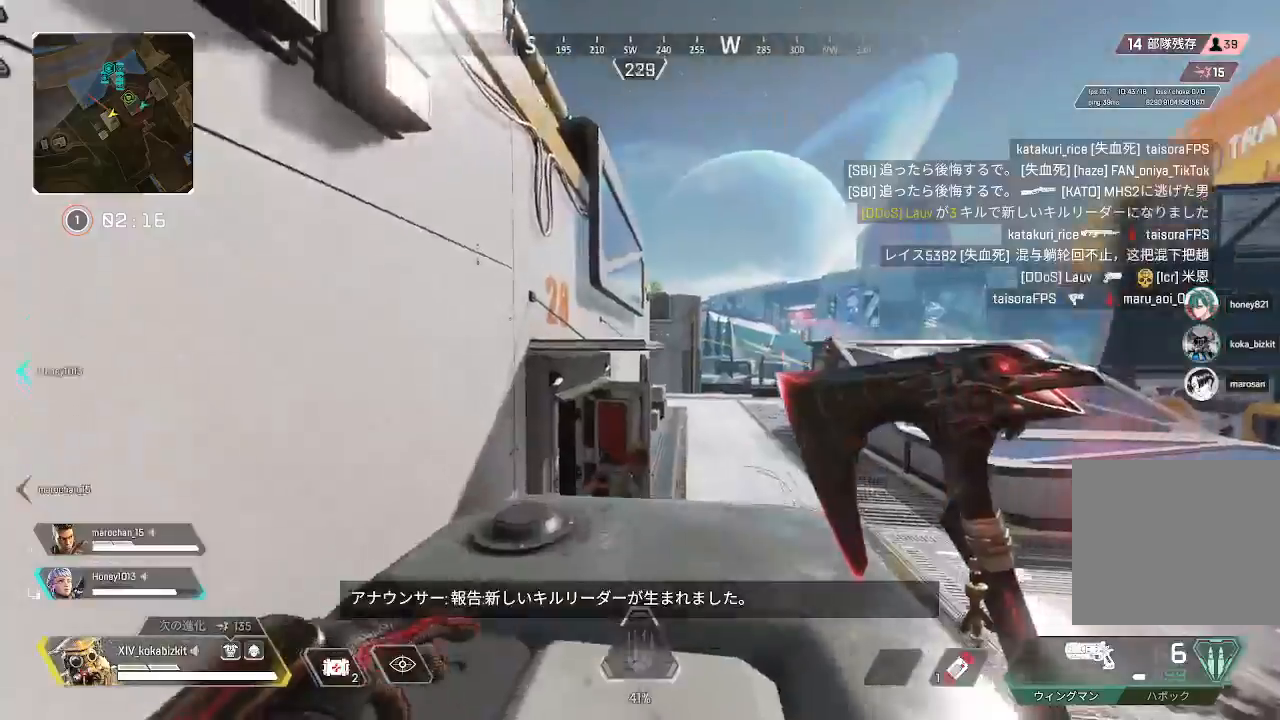
{"dt_ms": 500, "buttons": [], "left_stick": "up", "right_stick": "up-left", "events": [[167, "right_stick", "left"], [500, "right_stick", "up-left"]]}
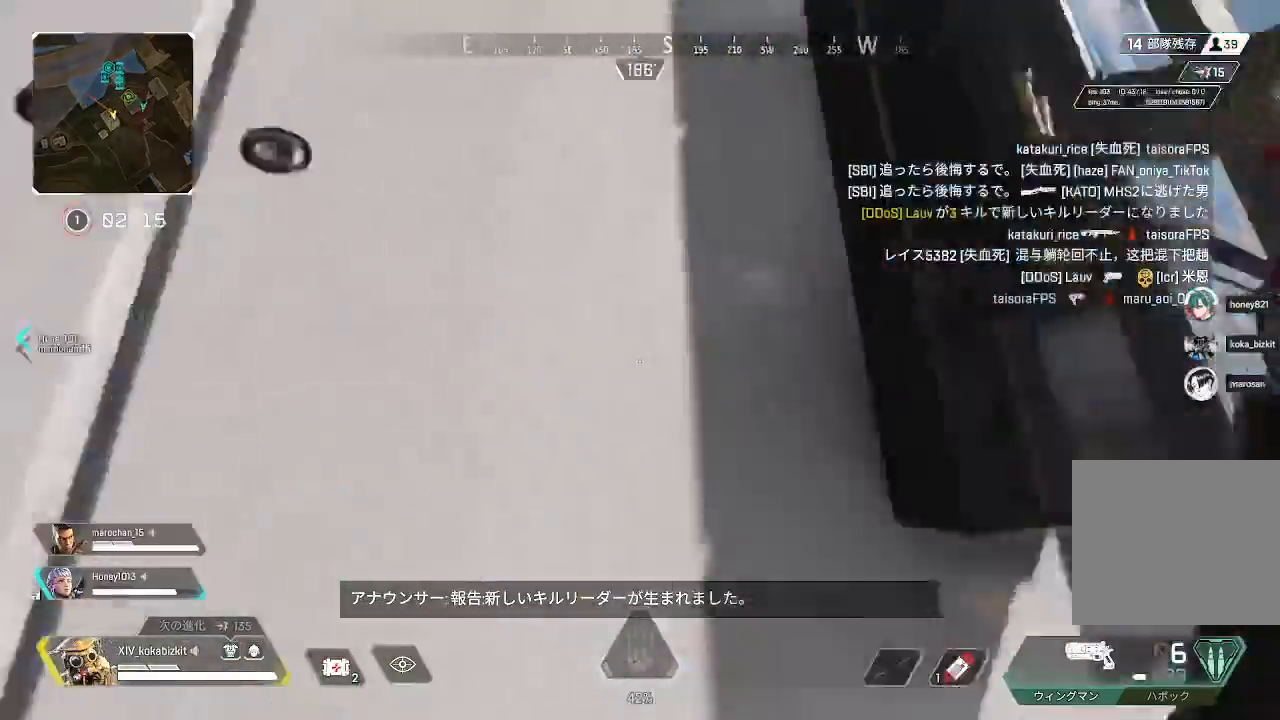
{"dt_ms": 500, "buttons": [], "left_stick": "up", "right_stick": "down", "events": [[100, "right_stick", "up"], [233, "right_stick", "center"], [367, "right_stick", "down"]]}
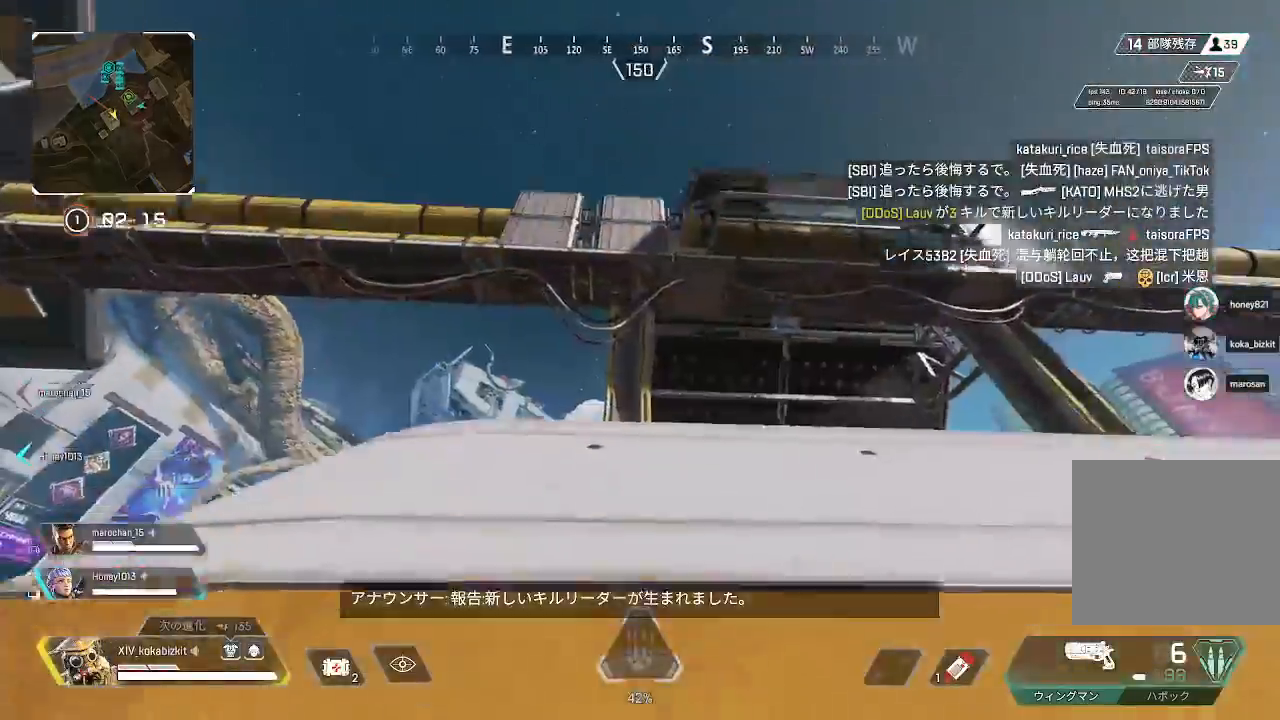
{"dt_ms": 500, "buttons": ["R1"], "left_stick": "up", "right_stick": "center", "events": [[333, "right_stick", "down-right"], [450, "R1", "down"], [450, "right_stick", "center"]]}
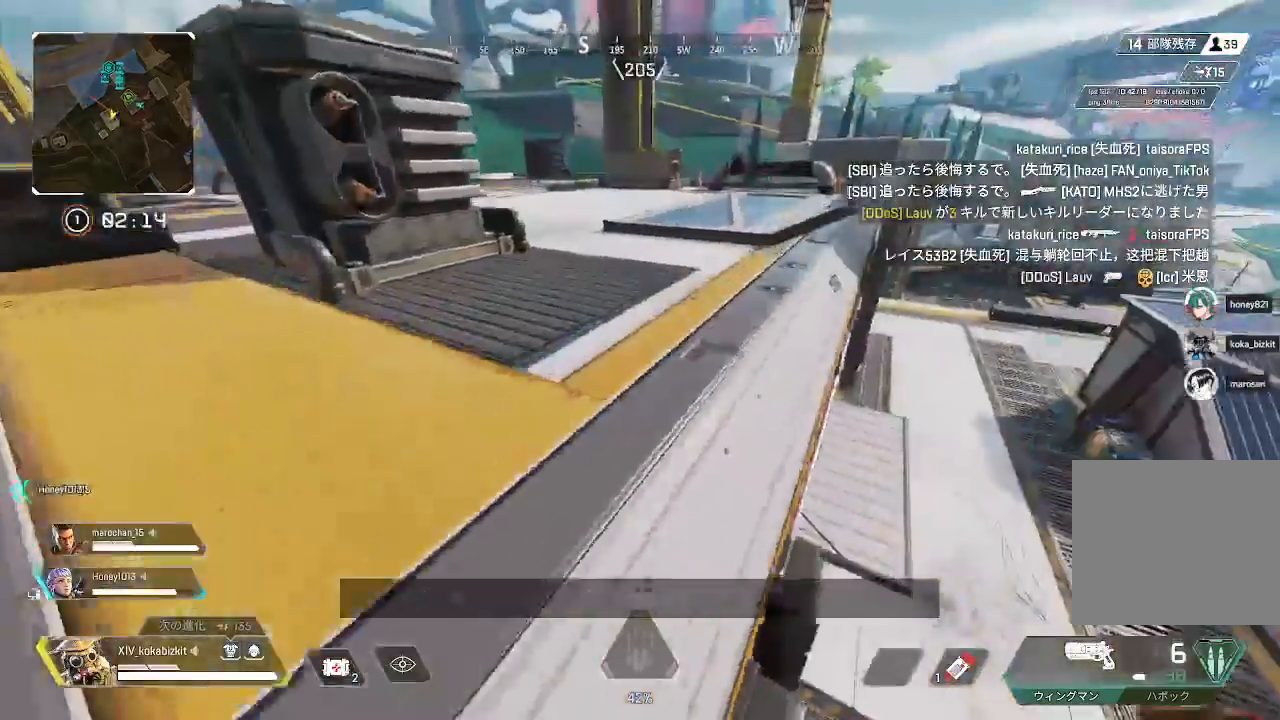
{"dt_ms": 1000, "buttons": [], "left_stick": "up", "right_stick": "center"}
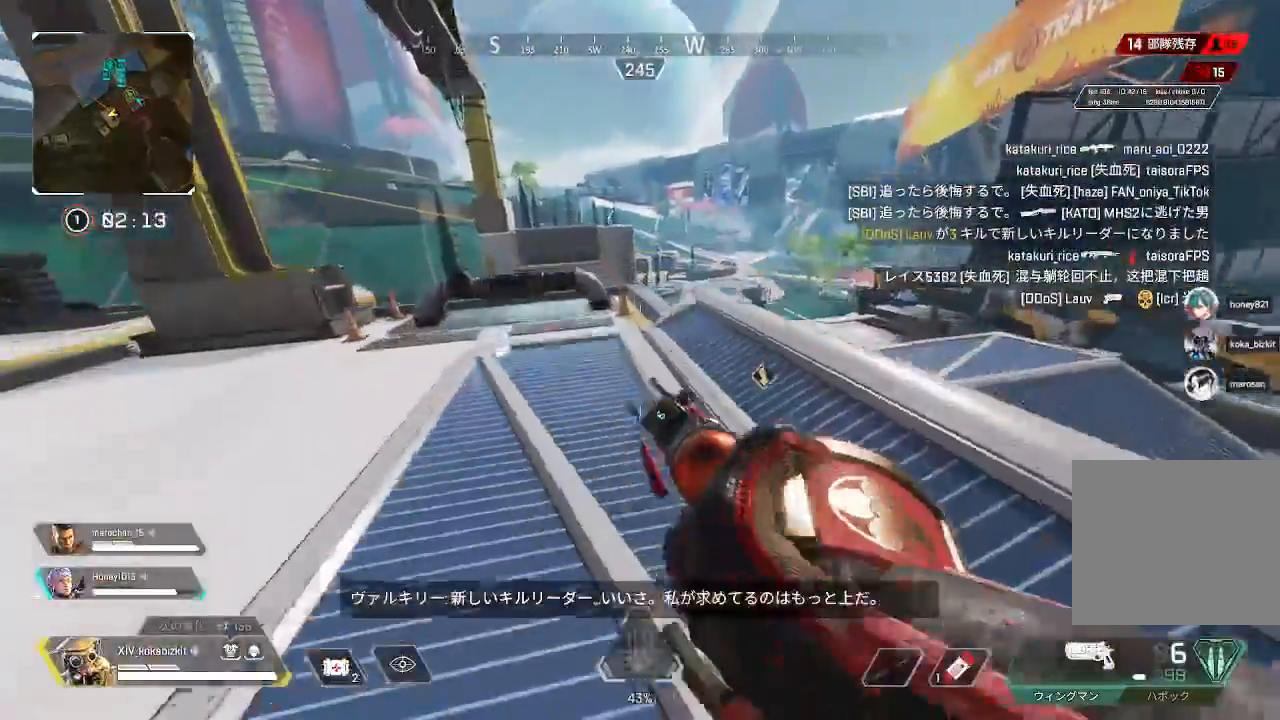
{"dt_ms": 500, "buttons": [], "left_stick": "up", "right_stick": "right", "events": [[283, "right_stick", "right"]]}
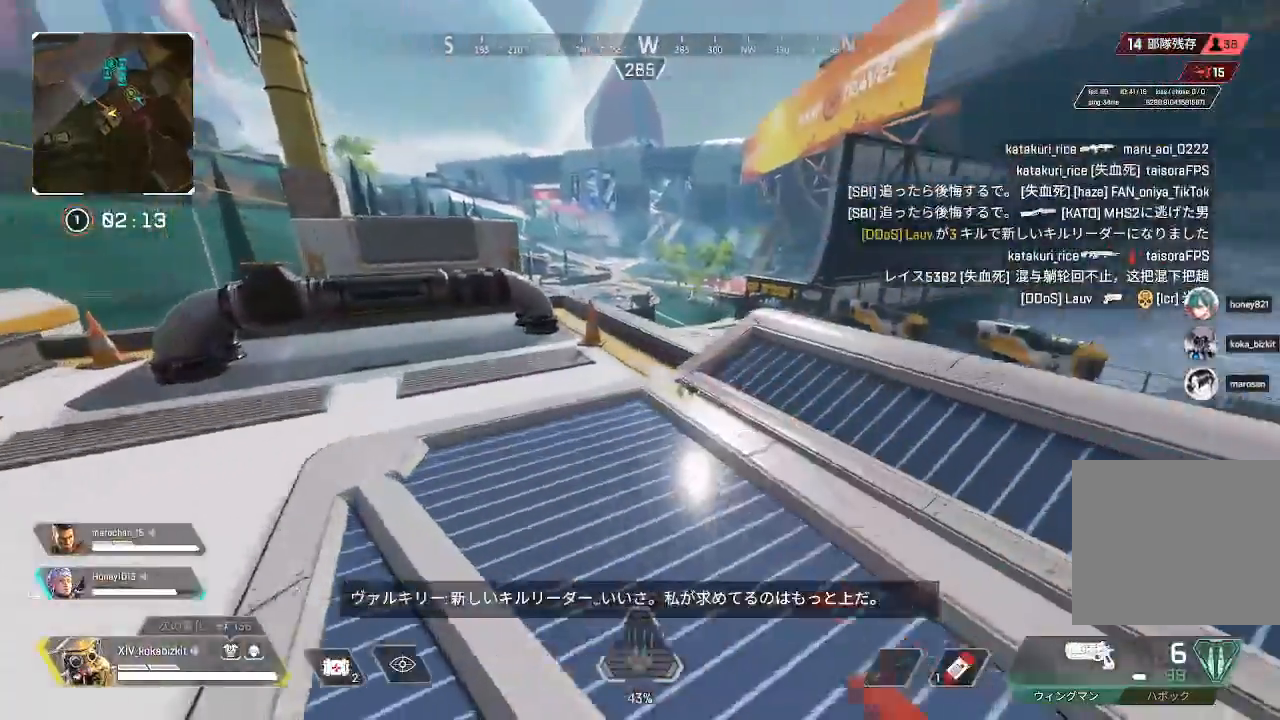
{"dt_ms": 500, "buttons": [], "left_stick": "up", "right_stick": "down-right", "events": [[167, "right_stick", "center"], [450, "right_stick", "down-right"]]}
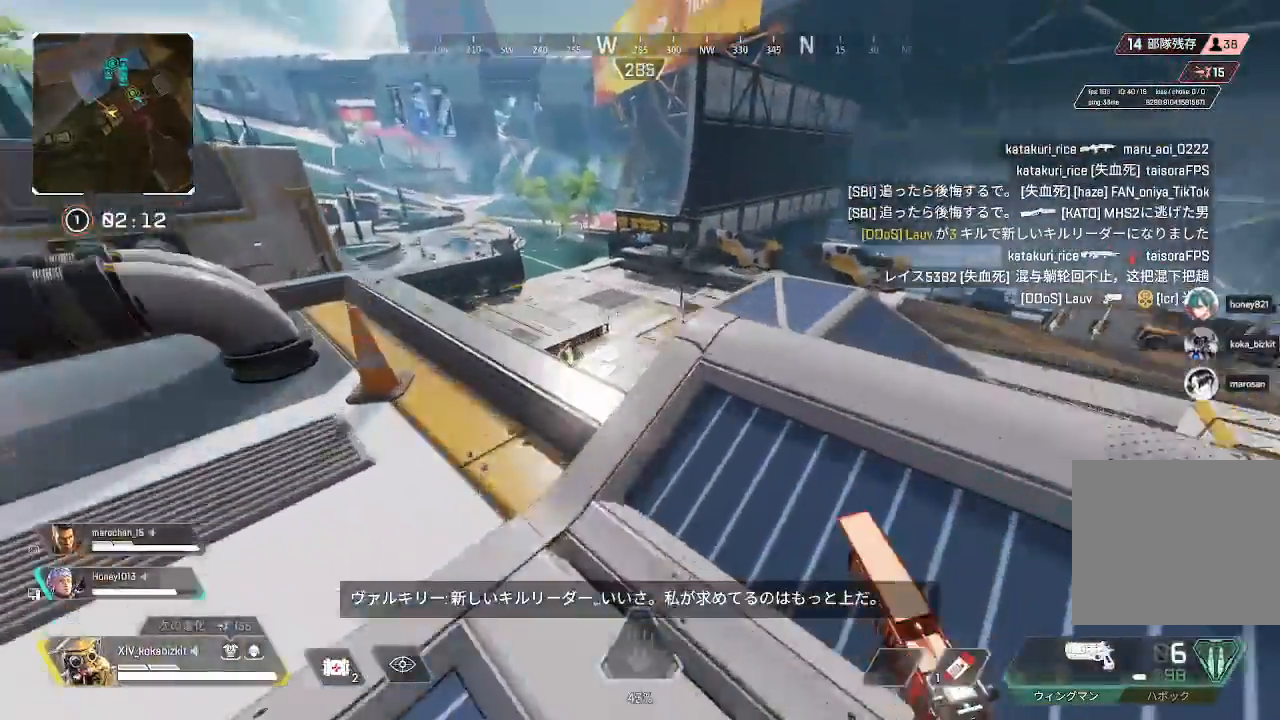
{"dt_ms": 500, "buttons": ["L2"], "left_stick": "down-left", "right_stick": "center", "events": [[267, "right_stick", "center"], [333, "L2", "down"], [367, "right_stick", "up-left"], [450, "left_stick", "down-left"], [483, "right_stick", "center"]]}
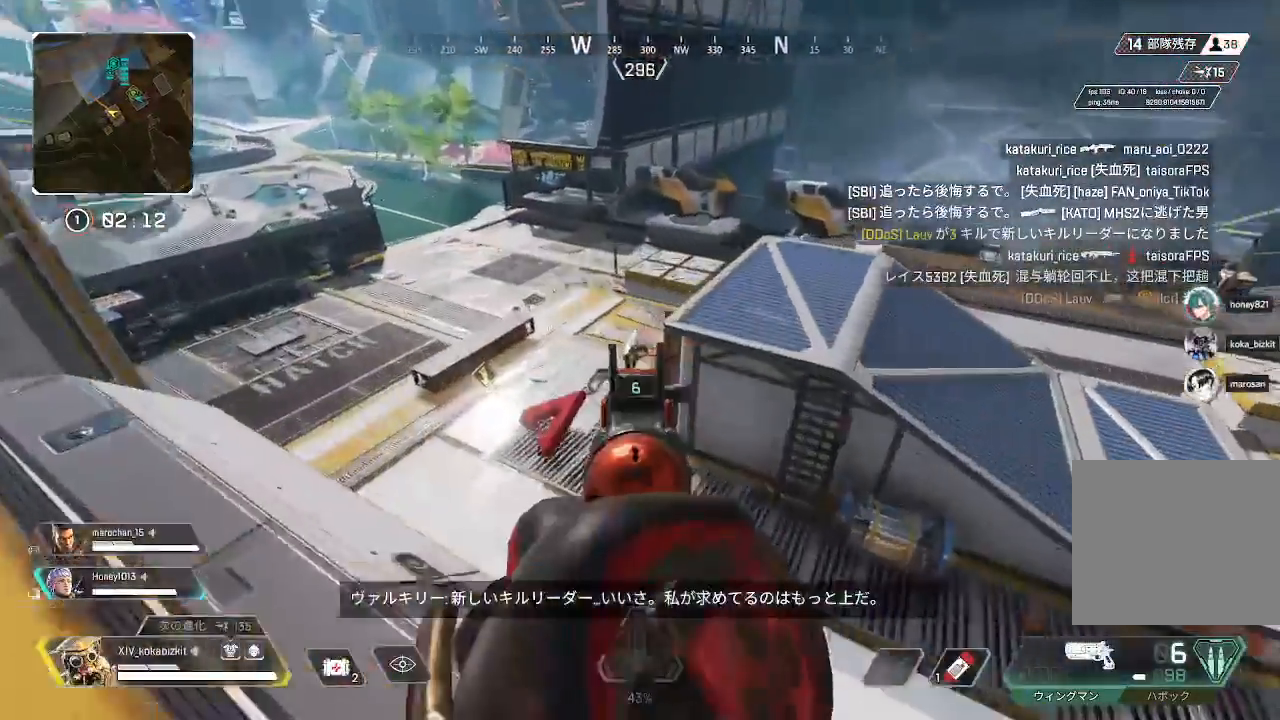
{"dt_ms": 500, "buttons": ["L2"], "left_stick": "up-left", "right_stick": "down"}
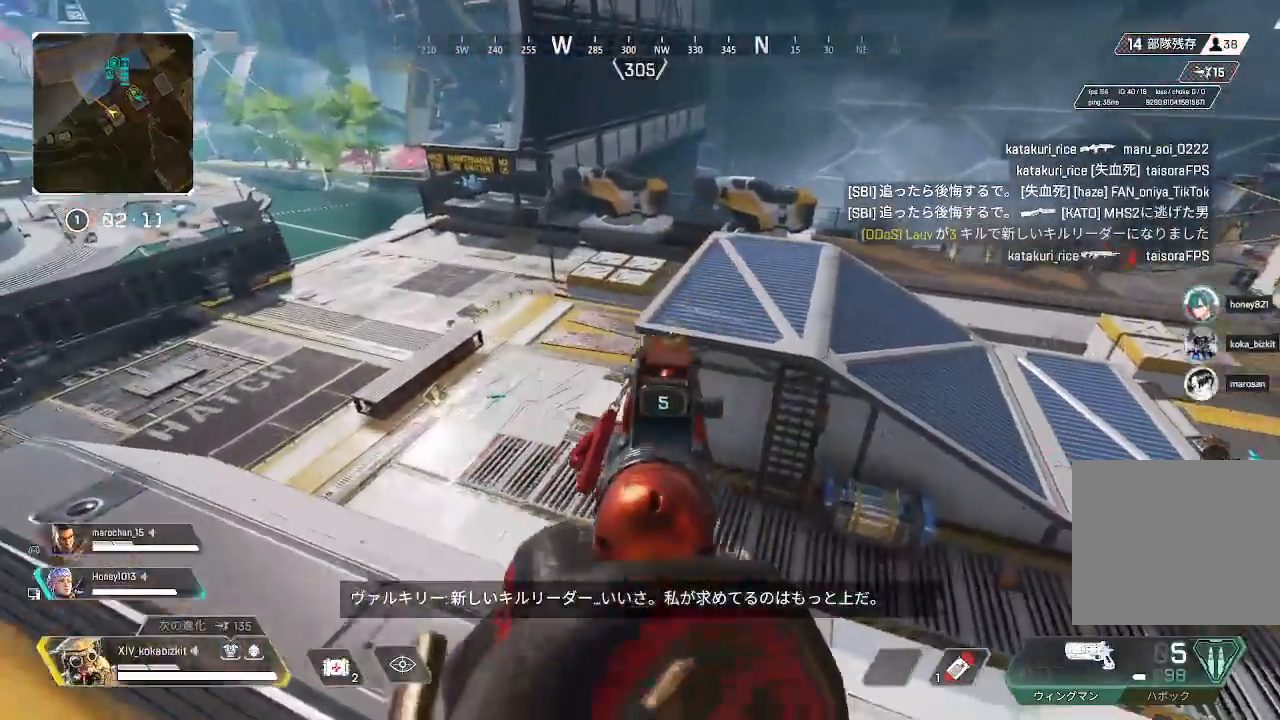
{"dt_ms": 500, "buttons": ["L2"], "left_stick": "left", "right_stick": "up-right", "events": [[183, "left_stick", "left"], [183, "right_stick", "down-right"], [317, "right_stick", "right"], [467, "right_stick", "up-right"]]}
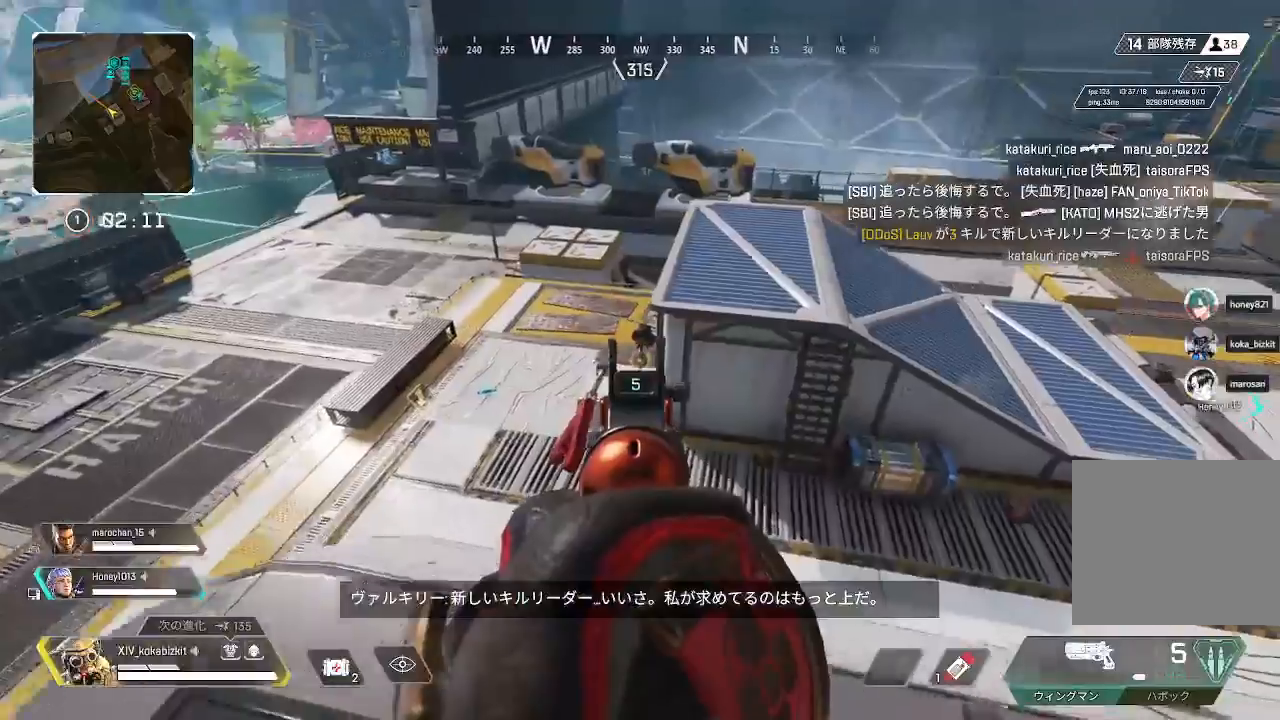
{"dt_ms": 500, "buttons": ["L2", "R1"], "left_stick": "left", "right_stick": "down", "events": [[100, "left_stick", "center"], [150, "left_stick", "down-right"], [183, "R1", "down"], [217, "right_stick", "center"], [267, "left_stick", "left"], [283, "R1", "up"], [350, "right_stick", "down"], [367, "left_stick", "down-left"], [433, "R1", "down"], [500, "left_stick", "left"]]}